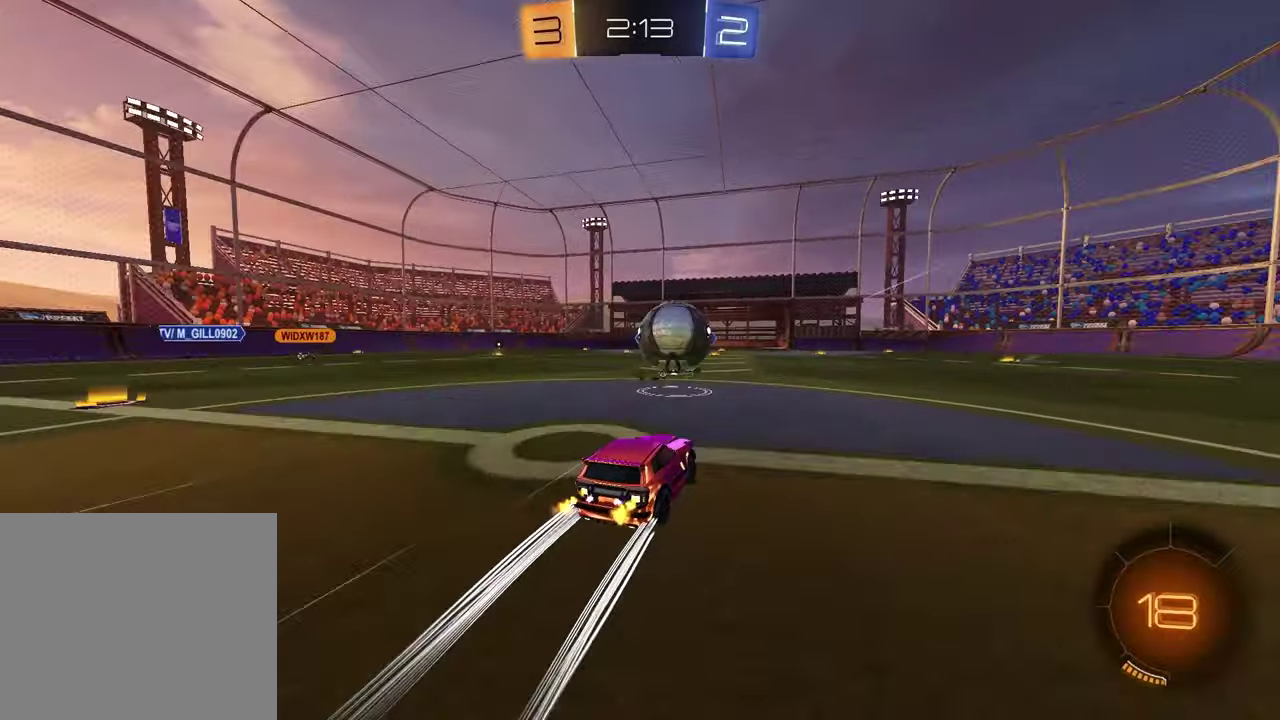
Gameplay with a controller (PlayStation layout); each line is a JSON object with the inputs held at the frame after it. "events" lists button and stick changes between this image and that frame as [ms after this image, input, new state], when the widget could be followed in between.
{"buttons": ["R2"], "left_stick": "right", "right_stick": "center", "events": [[33, "R1", "down"], [333, "TRIANGLE", "down"], [450, "R1", "up"], [450, "TRIANGLE", "up"]]}
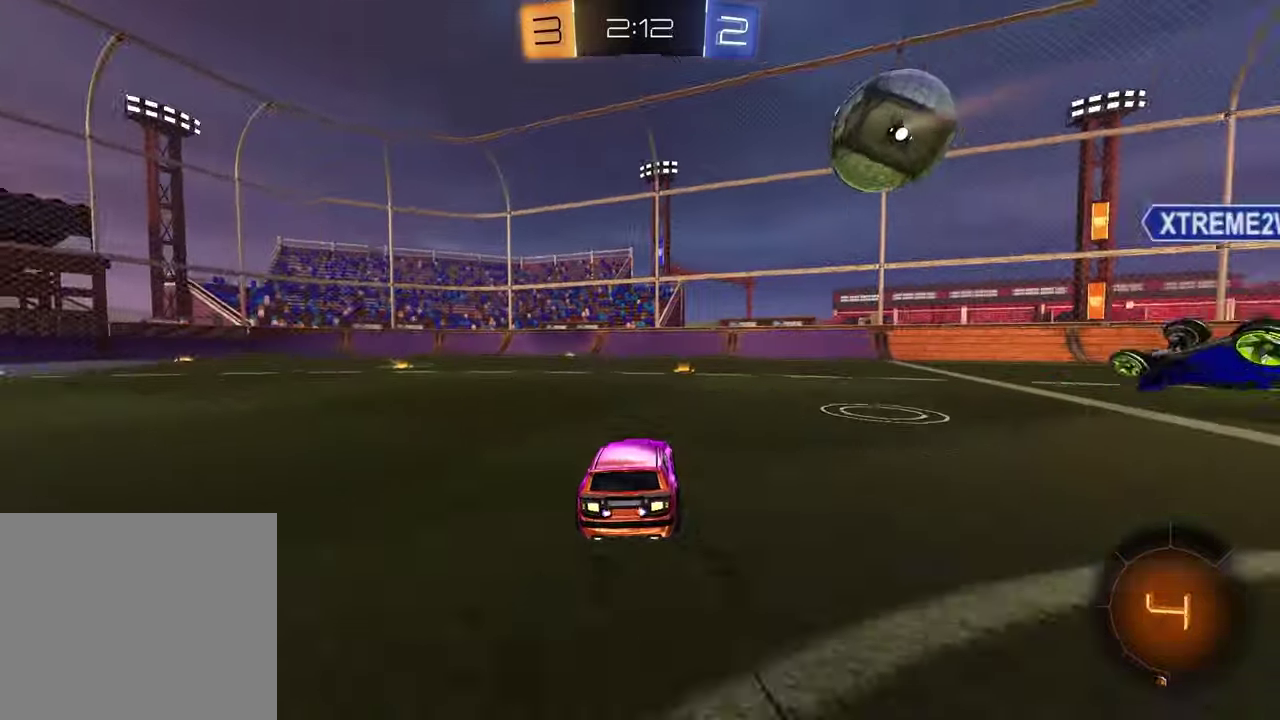
{"buttons": ["R2"], "left_stick": "center", "right_stick": "center", "events": [[83, "TRIANGLE", "down"], [183, "TRIANGLE", "up"], [233, "left_stick", "down-left"], [300, "left_stick", "center"]]}
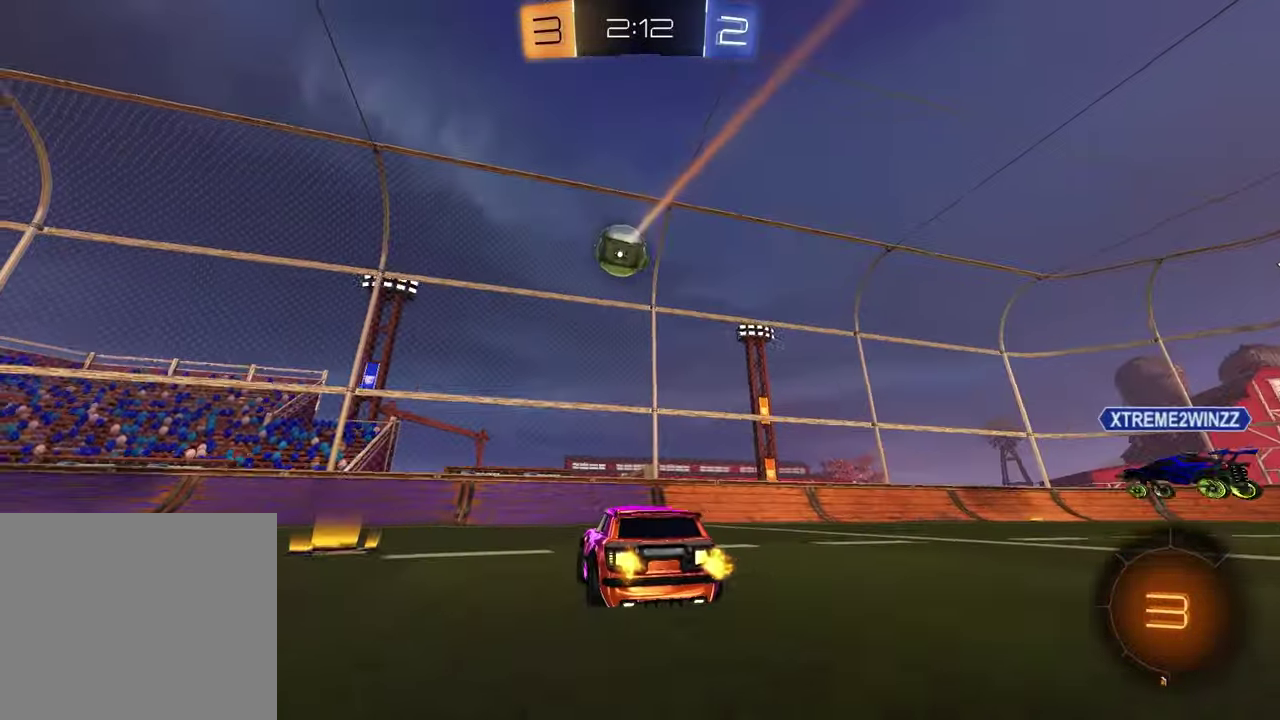
{"buttons": ["R2"], "left_stick": "right", "right_stick": "center", "events": [[150, "left_stick", "right"], [350, "left_stick", "center"], [450, "left_stick", "right"]]}
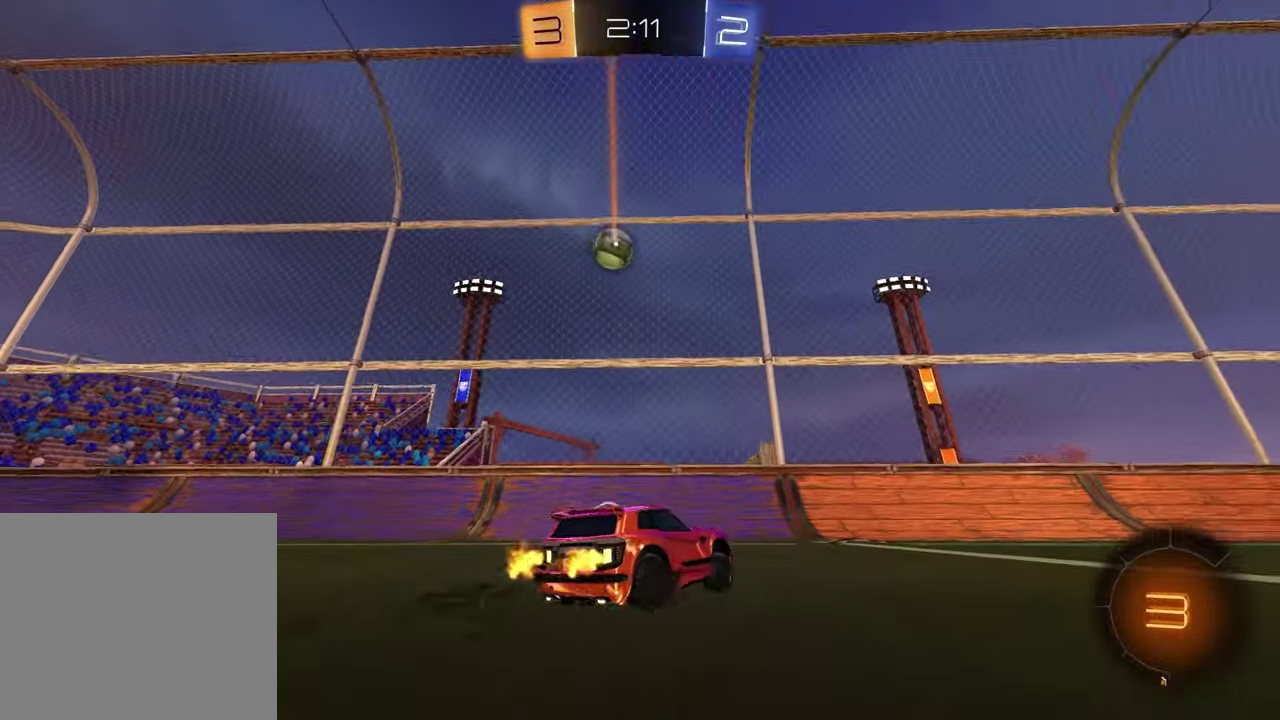
{"buttons": ["L1", "R2"], "left_stick": "right", "right_stick": "center", "events": [[283, "CROSS", "down"], [333, "R1", "down"], [350, "CROSS", "up"], [367, "L1", "down"], [400, "CROSS", "down"], [500, "CROSS", "up"], [500, "R1", "up"]]}
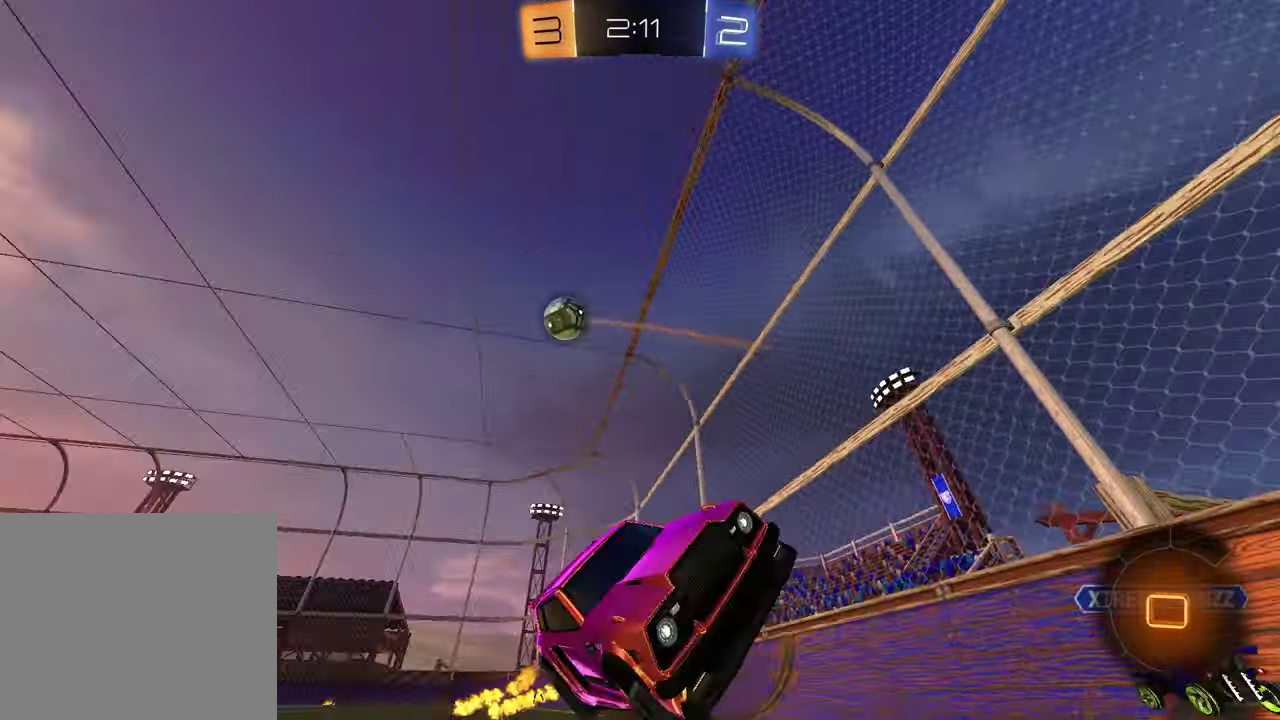
{"buttons": ["SQUARE", "R2"], "left_stick": "down-right", "right_stick": "center", "events": [[50, "TRIANGLE", "down"], [150, "TRIANGLE", "up"], [183, "L1", "up"], [183, "SQUARE", "down"], [333, "left_stick", "down-right"]]}
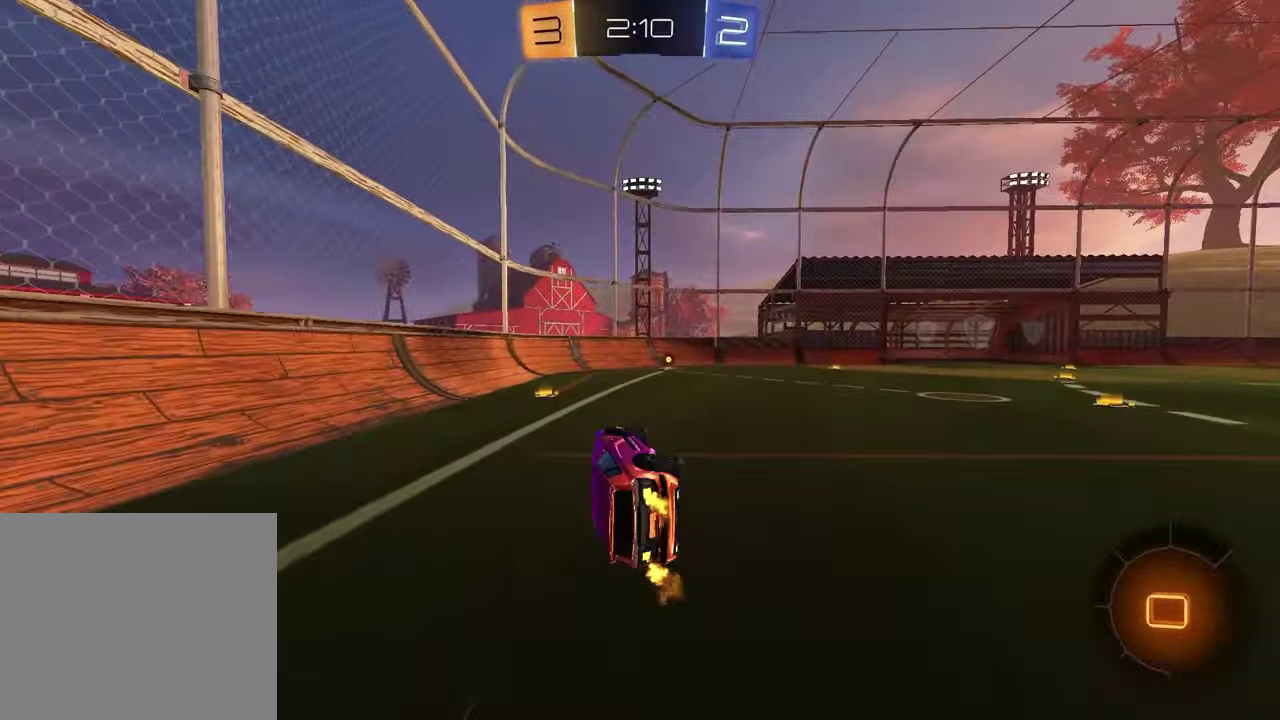
{"buttons": ["R2"], "left_stick": "center", "right_stick": "center", "events": [[33, "SQUARE", "up"], [83, "TRIANGLE", "down"], [133, "left_stick", "right"], [200, "TRIANGLE", "up"], [233, "left_stick", "center"]]}
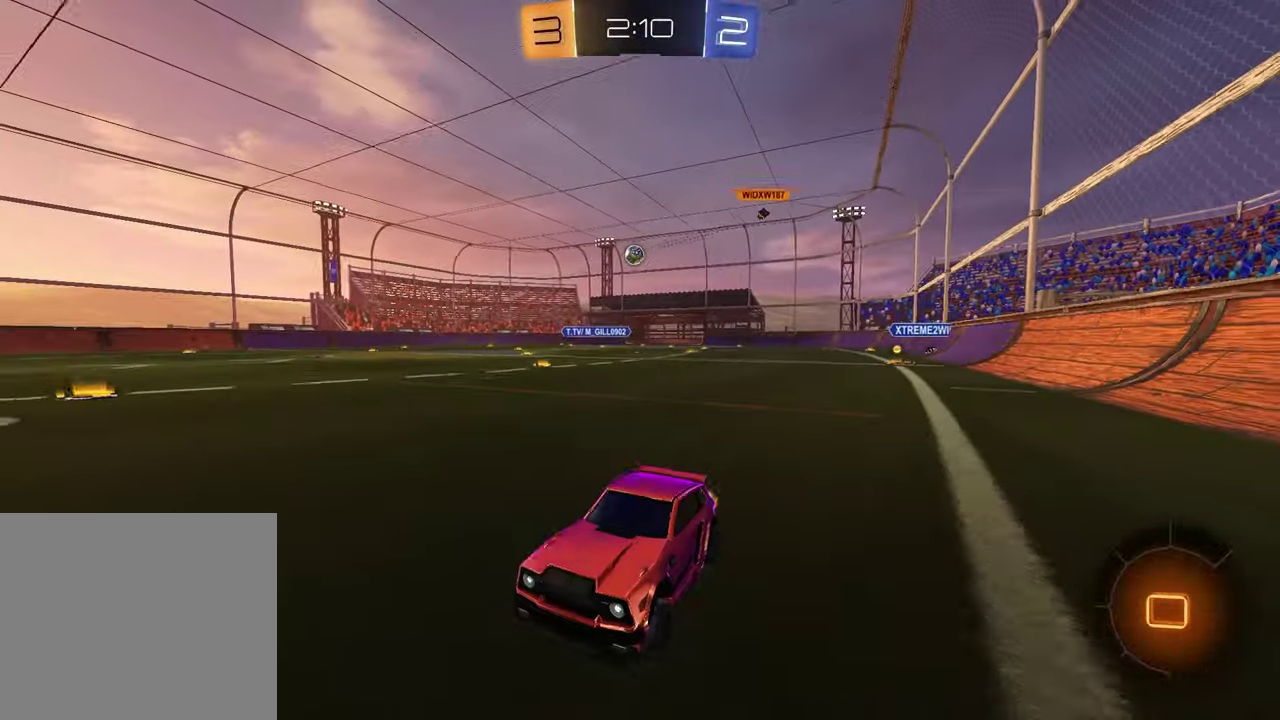
{"buttons": ["L1", "R2"], "left_stick": "right", "right_stick": "center", "events": [[33, "left_stick", "left"], [100, "TRIANGLE", "down"], [150, "left_stick", "center"], [167, "TRIANGLE", "up"], [333, "left_stick", "right"], [350, "TRIANGLE", "down"], [450, "L1", "down"], [450, "TRIANGLE", "up"]]}
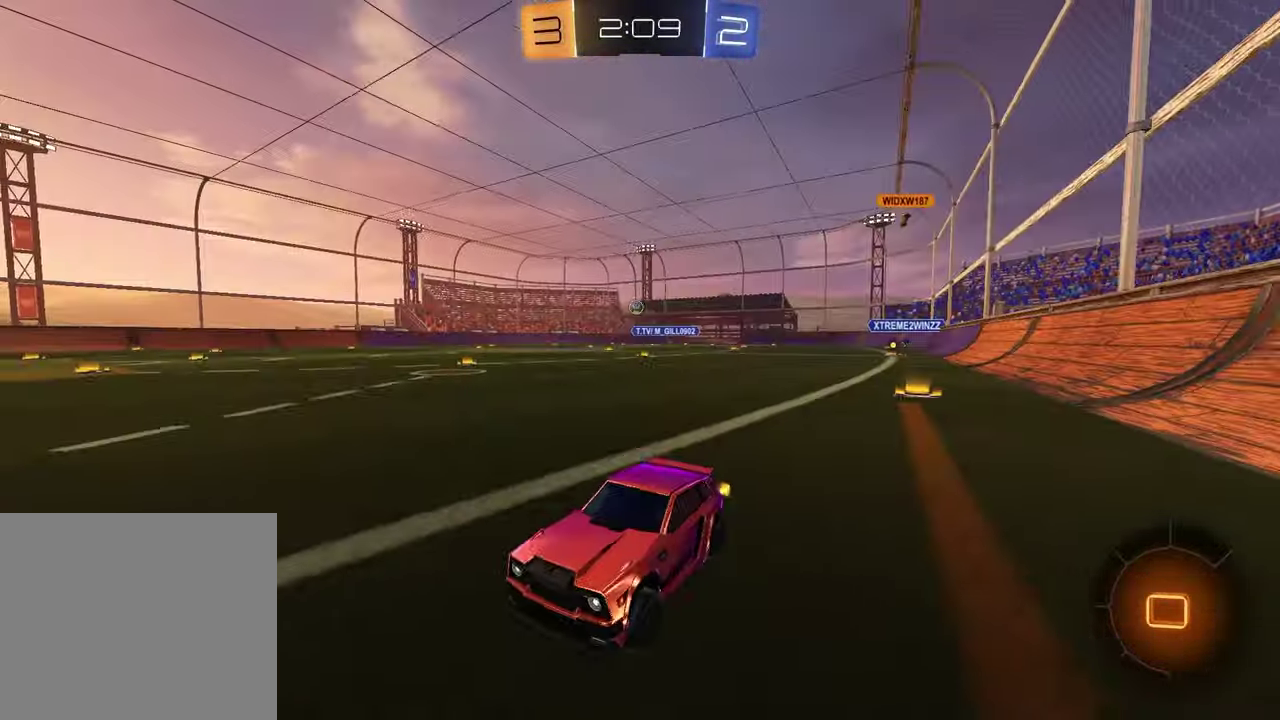
{"buttons": ["R1", "R2"], "left_stick": "right", "right_stick": "center", "events": [[100, "L1", "up"], [383, "R1", "down"]]}
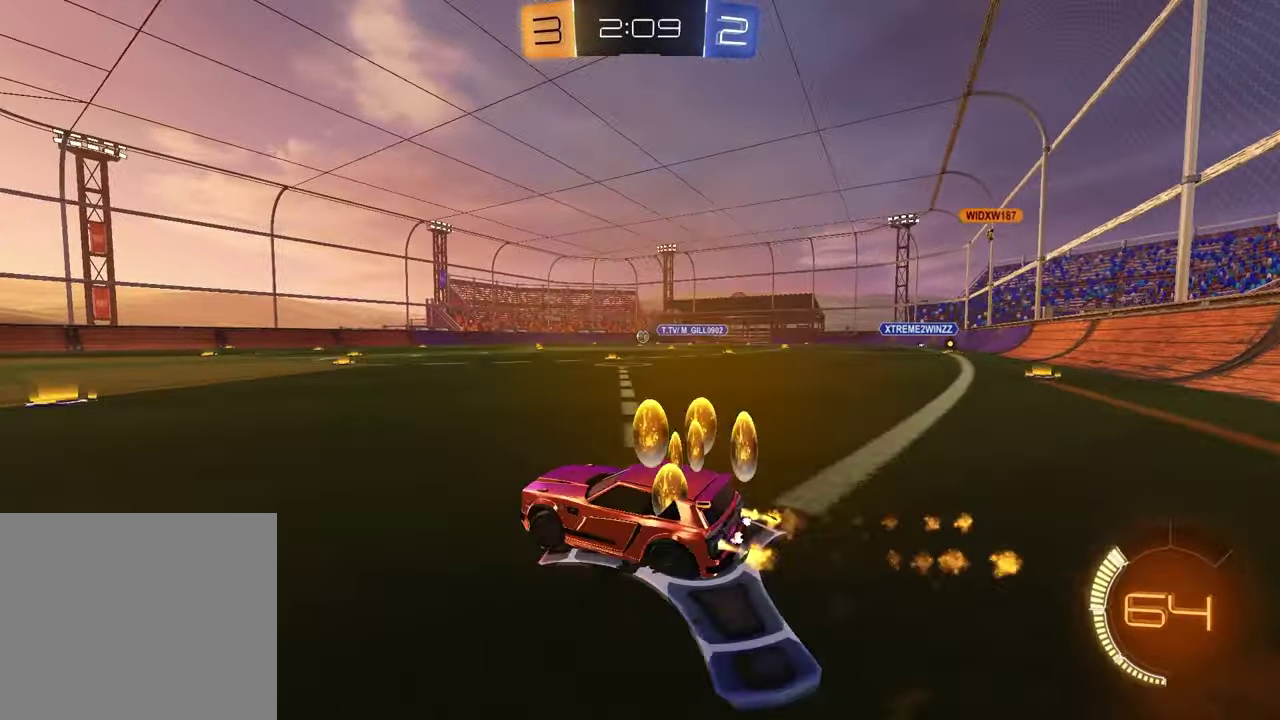
{"buttons": ["R2"], "left_stick": "down", "right_stick": "center", "events": [[167, "left_stick", "up-left"], [200, "CROSS", "down"], [283, "left_stick", "up-right"], [367, "R1", "up"], [400, "left_stick", "down"], [417, "CROSS", "up"]]}
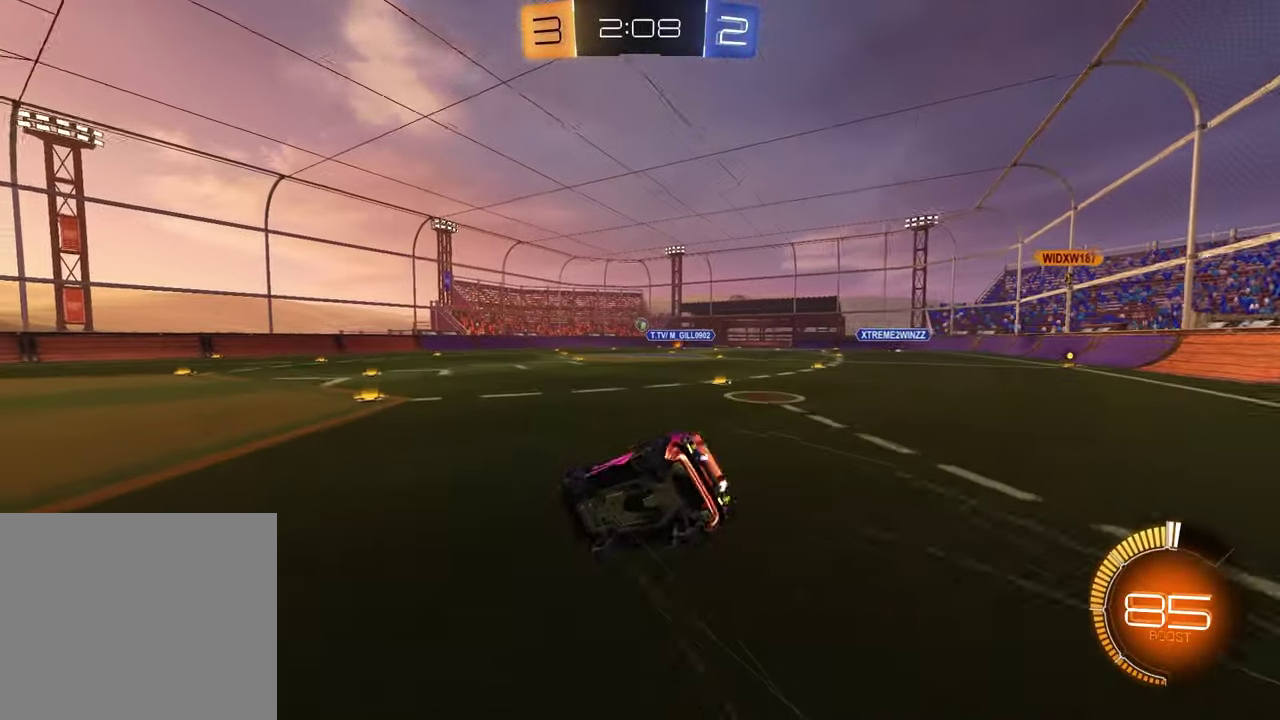
{"buttons": ["SQUARE"], "left_stick": "down-right", "right_stick": "center", "events": [[133, "left_stick", "down-right"], [183, "R2", "up"], [183, "SQUARE", "down"]]}
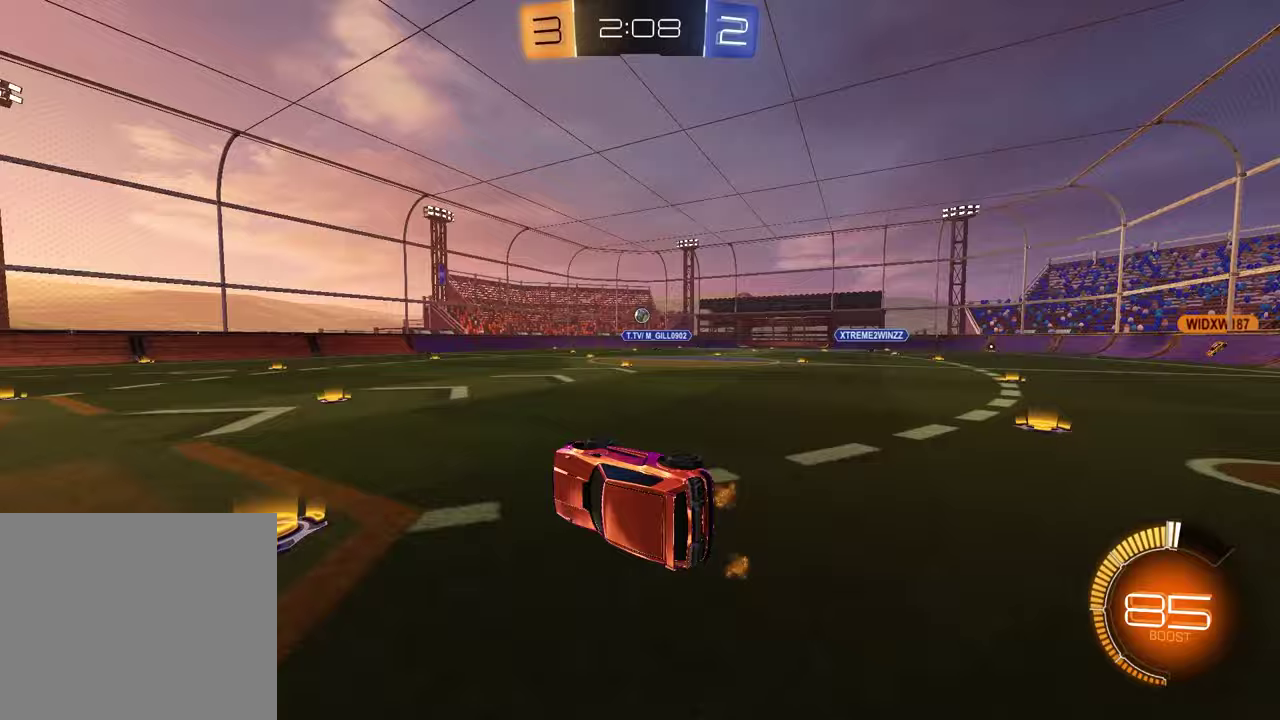
{"buttons": ["L2"], "left_stick": "down-left", "right_stick": "center", "events": [[133, "SQUARE", "up"], [133, "left_stick", "center"], [333, "left_stick", "left"], [350, "L2", "down"], [483, "left_stick", "down-left"]]}
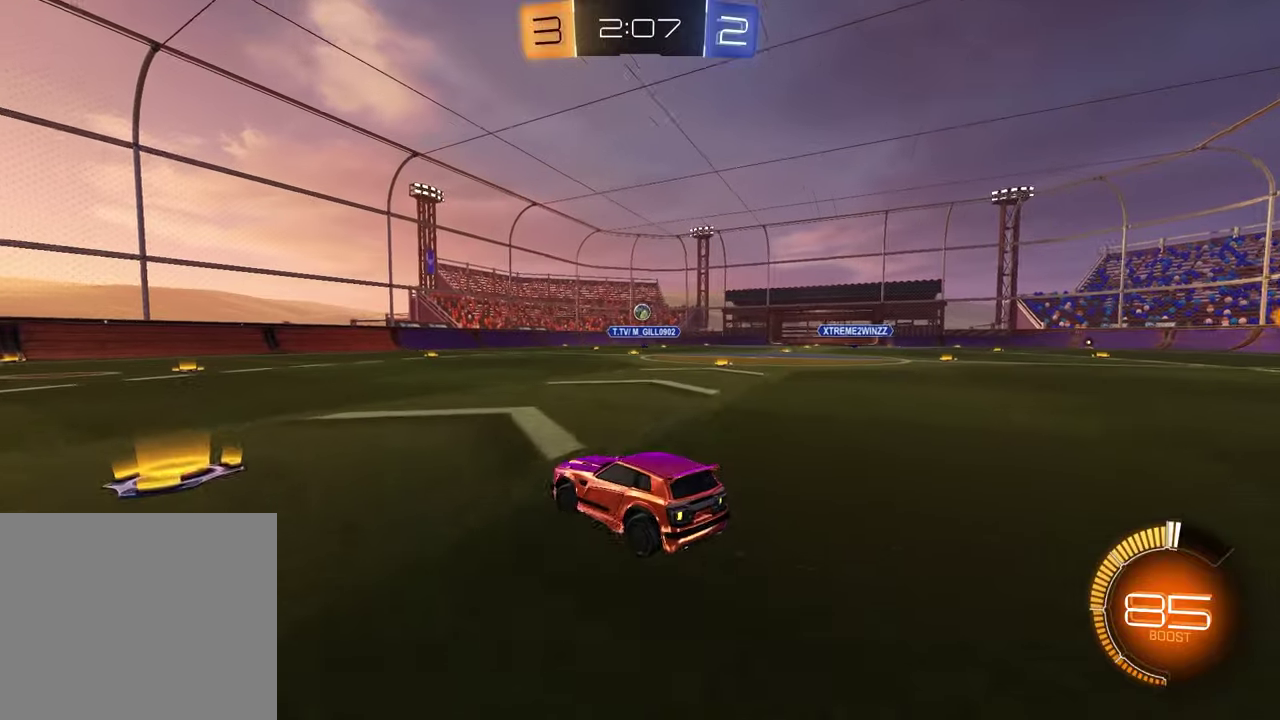
{"buttons": ["CROSS", "R2"], "left_stick": "center", "right_stick": "center", "events": [[217, "CROSS", "down"], [233, "R2", "down"], [233, "left_stick", "down"], [383, "CROSS", "up"], [383, "left_stick", "down-right"], [417, "L2", "up"], [433, "CROSS", "down"], [433, "left_stick", "center"]]}
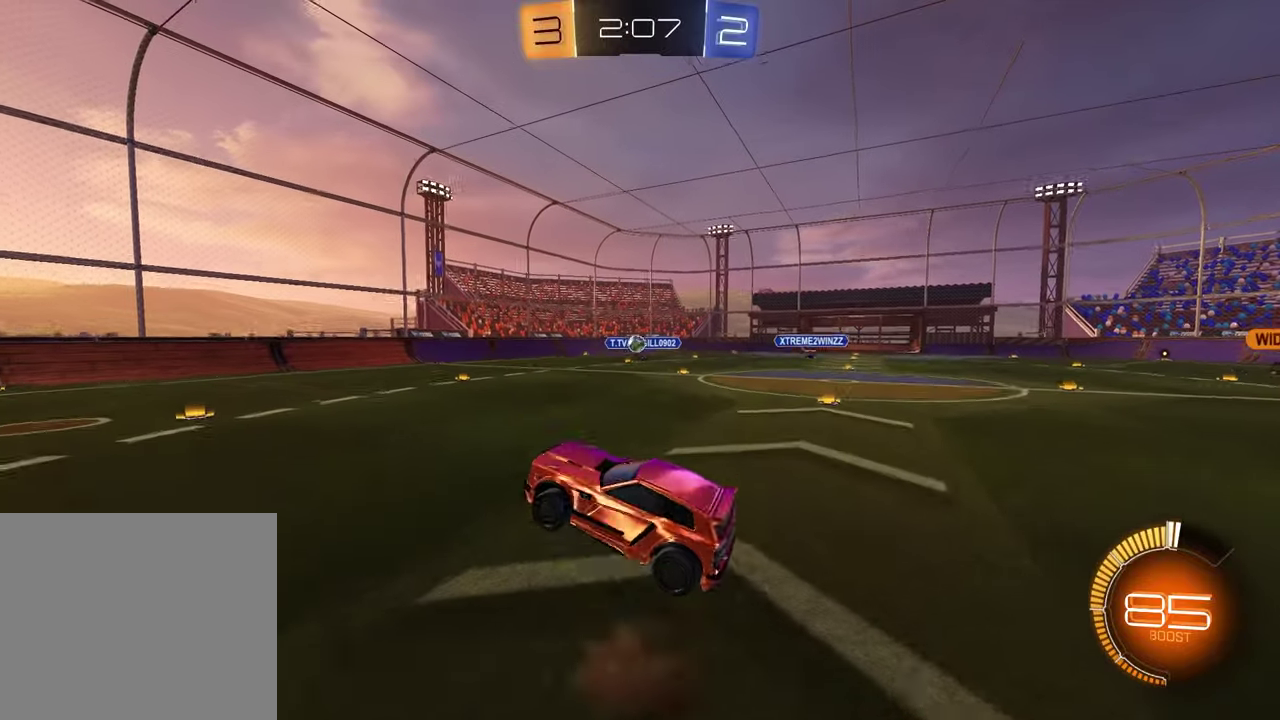
{"buttons": [], "left_stick": "up-left", "right_stick": "center", "events": [[33, "left_stick", "down-right"], [50, "CROSS", "up"], [117, "R2", "up"], [150, "left_stick", "center"], [167, "L1", "down"], [200, "left_stick", "up-left"], [300, "L1", "up"]]}
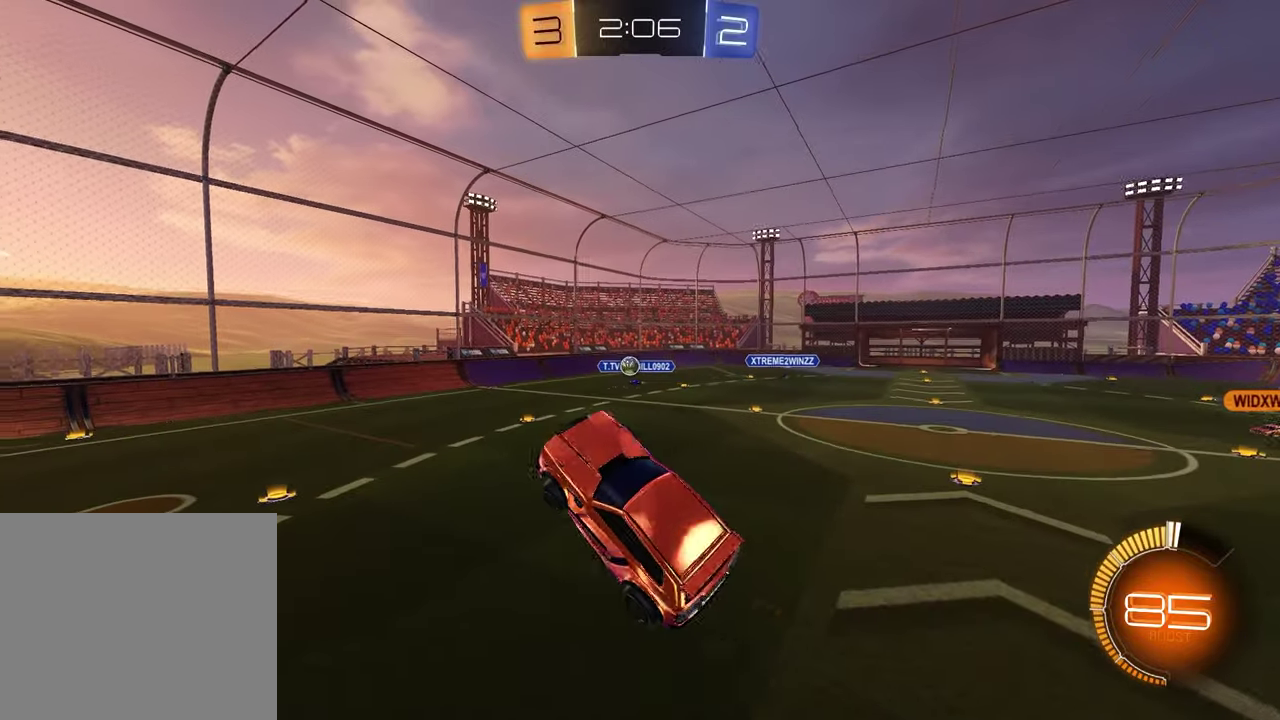
{"buttons": ["R1"], "left_stick": "down-right", "right_stick": "center", "events": [[117, "SQUARE", "down"], [200, "left_stick", "up-right"], [217, "SQUARE", "up"], [250, "R1", "down"], [267, "left_stick", "right"], [317, "left_stick", "down-right"]]}
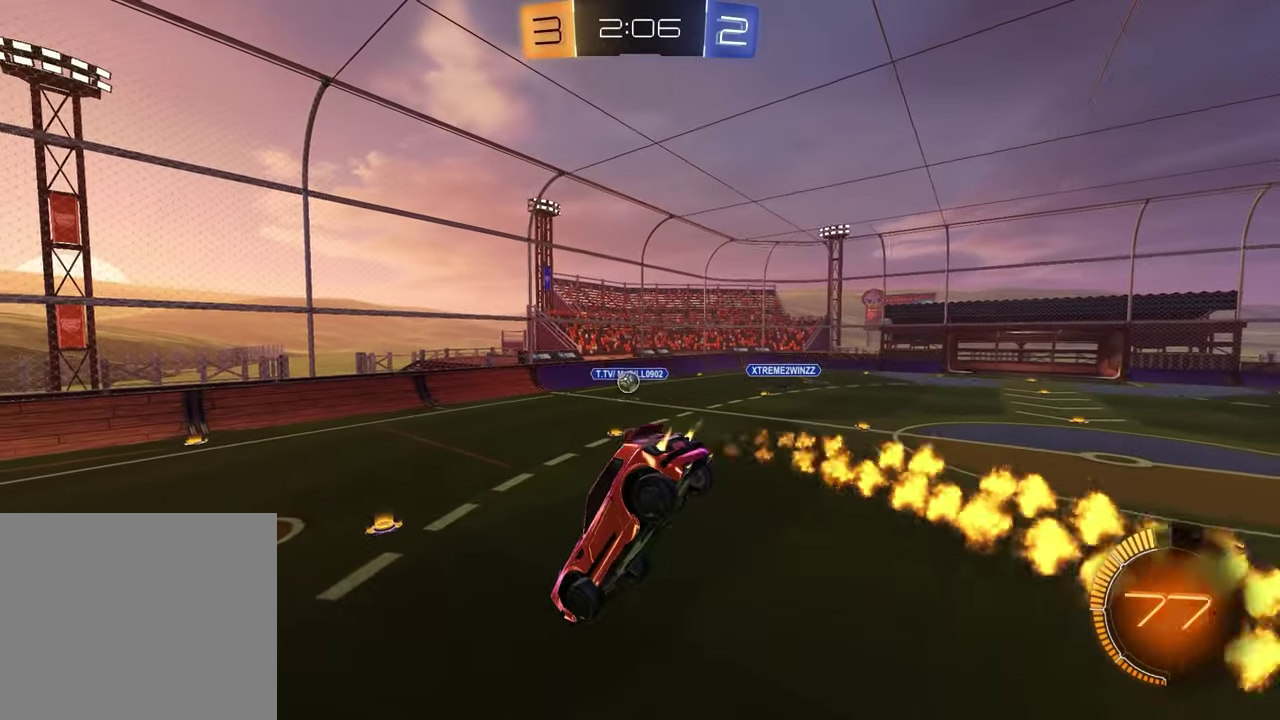
{"buttons": ["R2"], "left_stick": "center", "right_stick": "center", "events": [[17, "left_stick", "down"], [33, "L1", "down"], [83, "left_stick", "down-left"], [167, "left_stick", "down"], [200, "L1", "up"], [250, "R1", "up"], [250, "R2", "down"], [350, "left_stick", "center"]]}
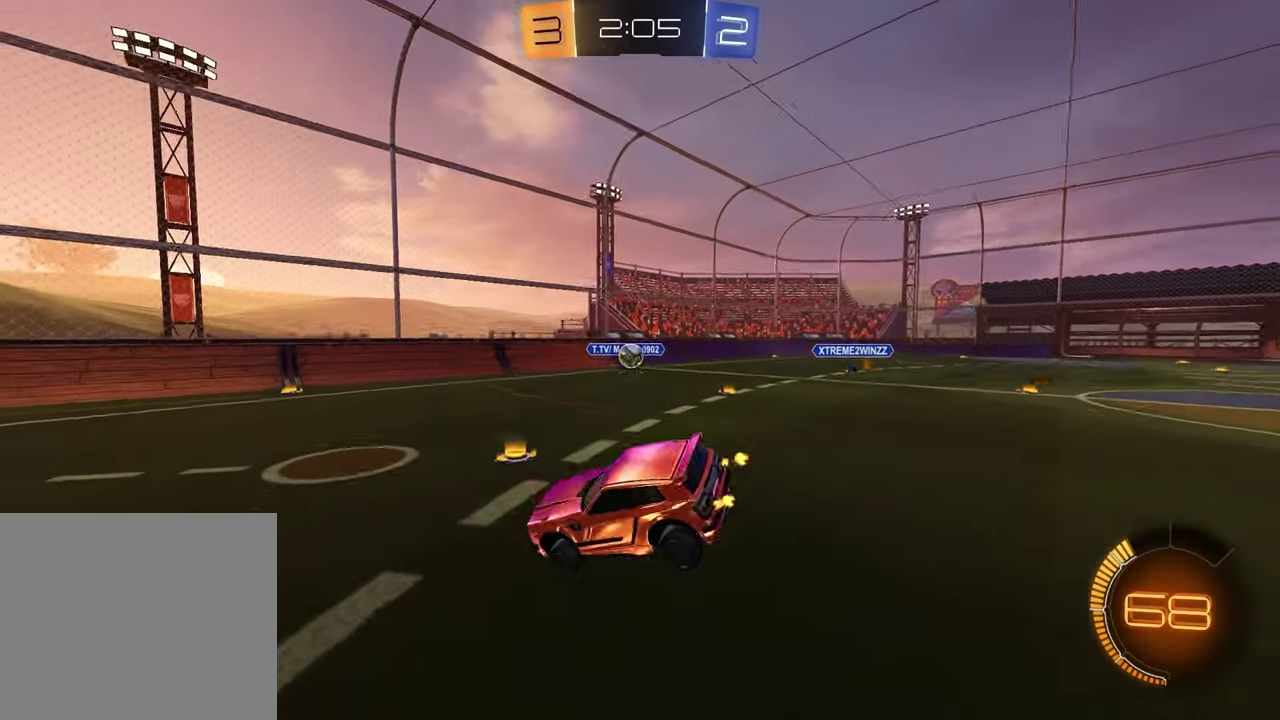
{"buttons": ["CROSS", "R2"], "left_stick": "down-right", "right_stick": "center", "events": [[100, "R2", "up"], [117, "left_stick", "left"], [267, "L2", "down"], [283, "left_stick", "down"], [317, "CROSS", "down"], [317, "R2", "down"], [400, "left_stick", "down-right"], [500, "L2", "up"]]}
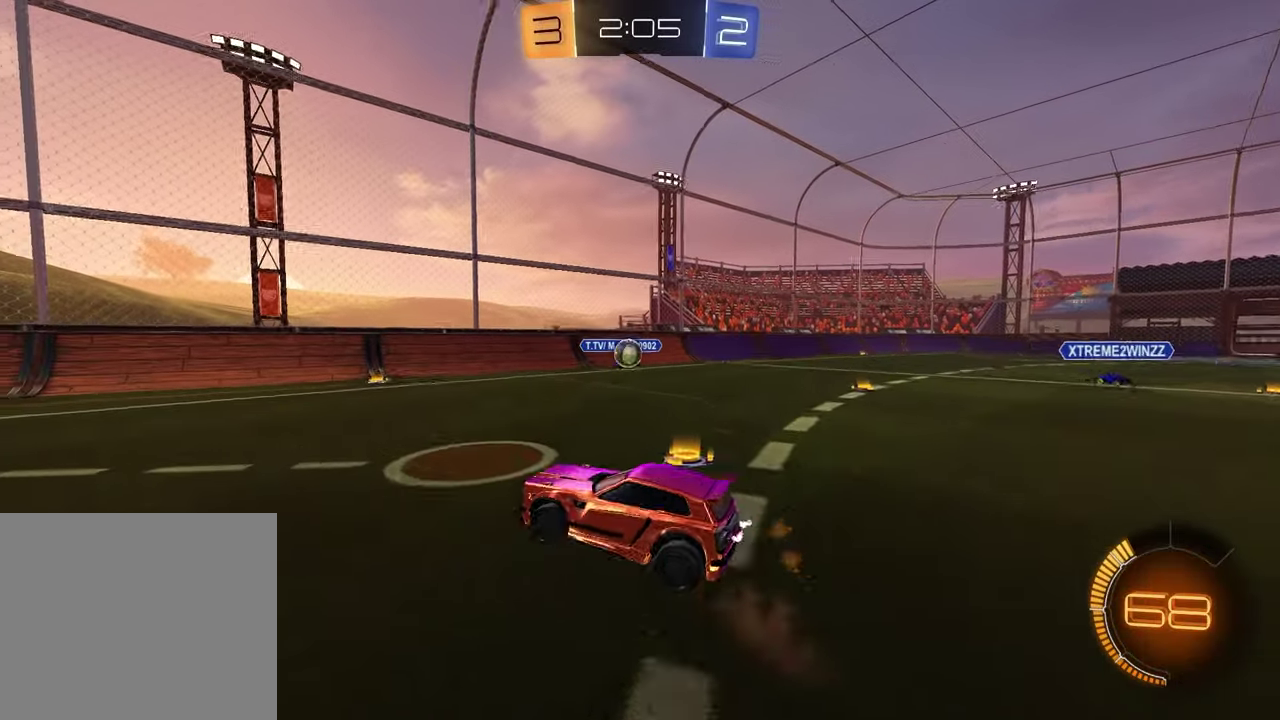
{"buttons": ["R1"], "left_stick": "up-left", "right_stick": "center", "events": [[33, "CROSS", "up"], [33, "R2", "up"], [117, "left_stick", "right"], [200, "R1", "down"], [200, "left_stick", "up"], [250, "left_stick", "center"], [283, "L1", "down"], [333, "left_stick", "up-left"], [467, "L1", "up"]]}
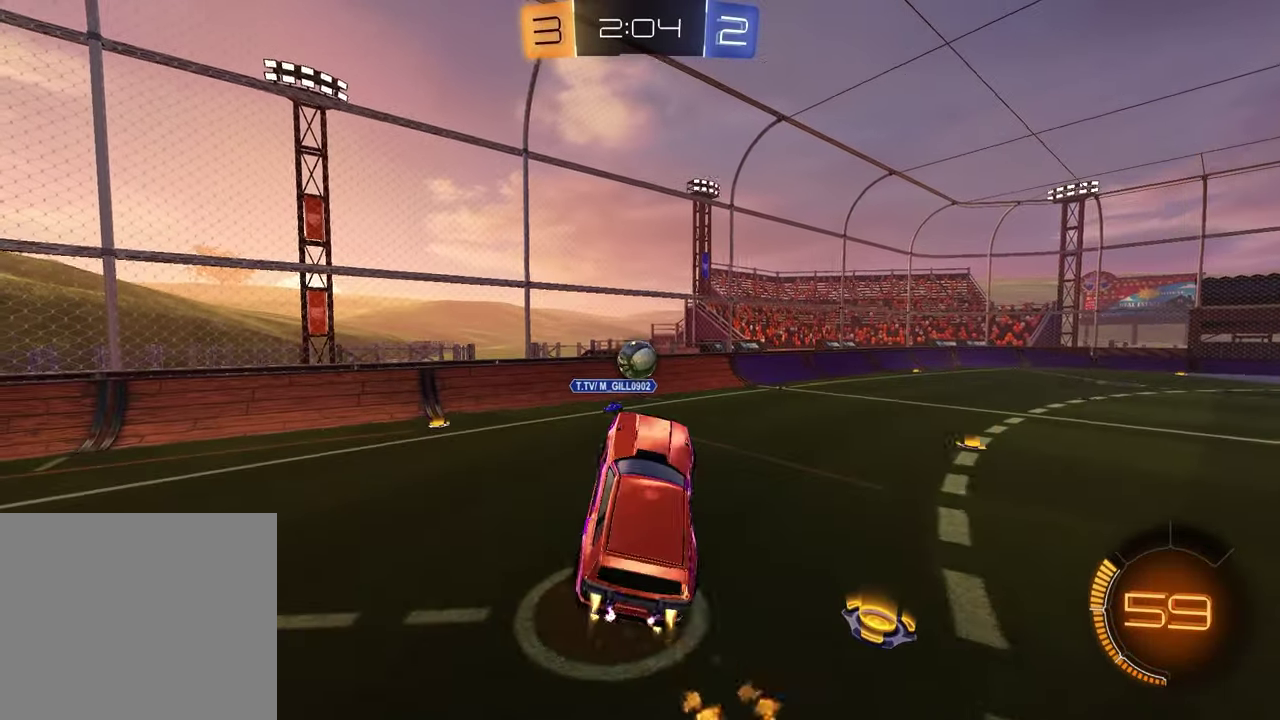
{"buttons": ["CROSS", "R1", "R2"], "left_stick": "up-left", "right_stick": "center", "events": [[33, "R1", "up"], [33, "left_stick", "left"], [117, "R1", "down"], [200, "left_stick", "center"], [433, "left_stick", "up-left"], [450, "R2", "down"], [483, "CROSS", "down"]]}
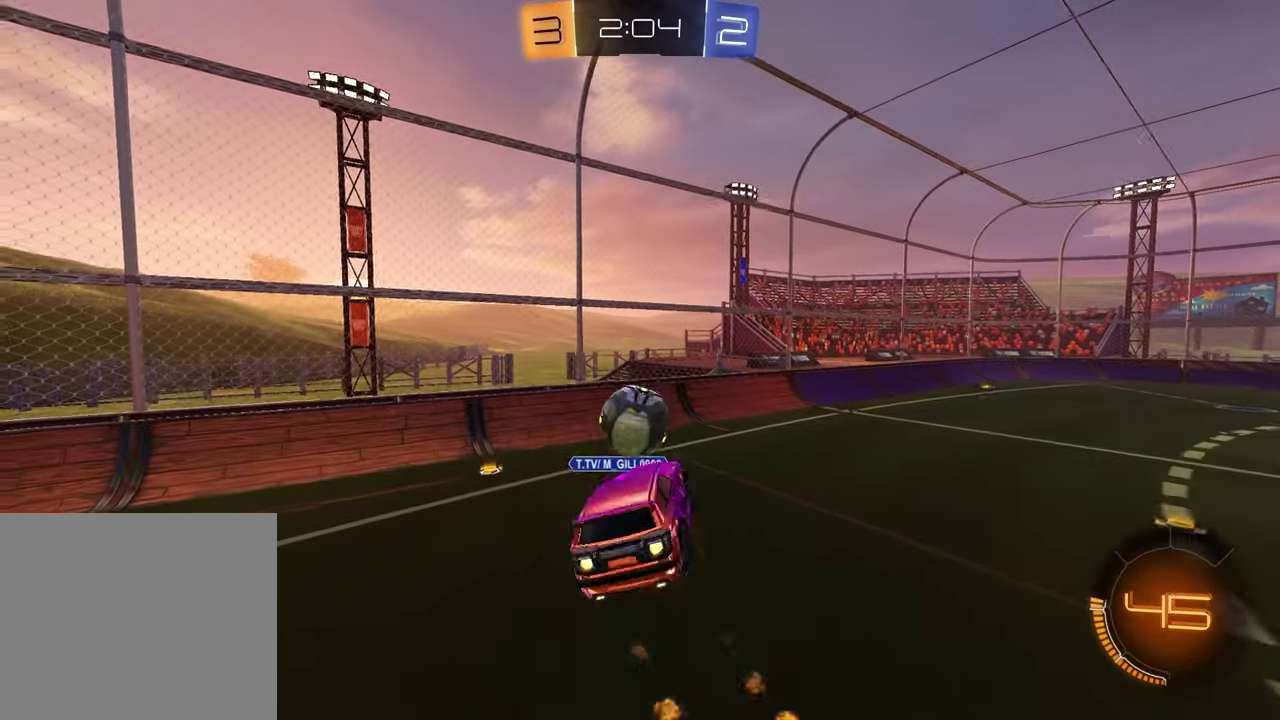
{"buttons": [], "left_stick": "down-right", "right_stick": "center", "events": [[133, "CROSS", "up"], [150, "left_stick", "down"], [283, "R2", "up"], [283, "left_stick", "down-right"], [383, "R1", "up"]]}
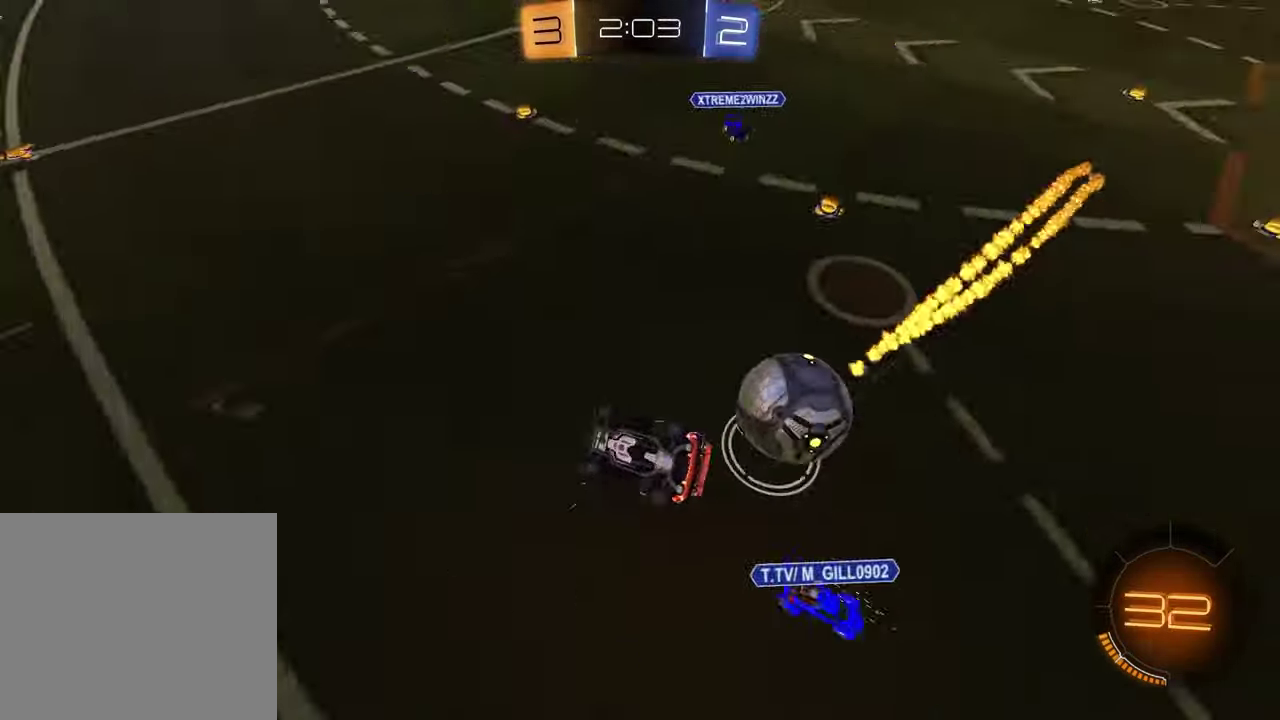
{"buttons": ["R2"], "left_stick": "down-right", "right_stick": "center", "events": [[233, "R2", "down"], [300, "SQUARE", "down"], [400, "SQUARE", "up"]]}
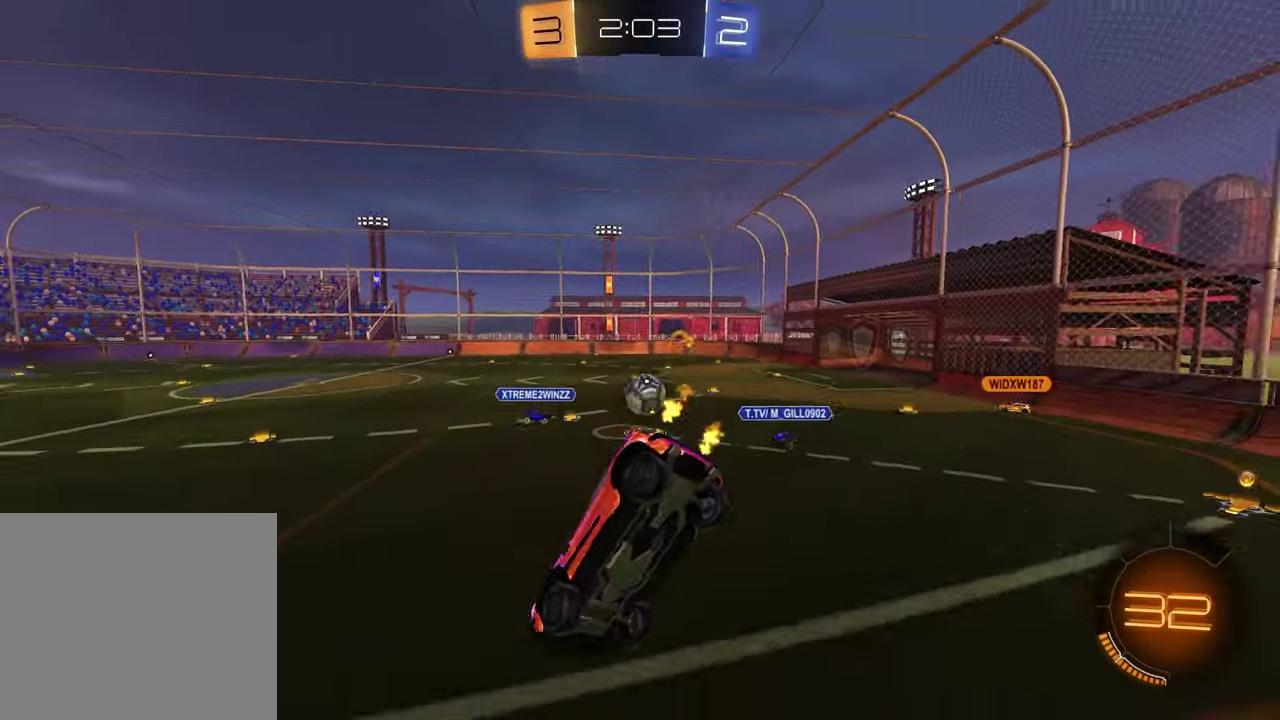
{"buttons": ["R2"], "left_stick": "up-right", "right_stick": "center", "events": [[83, "left_stick", "center"], [350, "left_stick", "right"], [483, "left_stick", "up-right"]]}
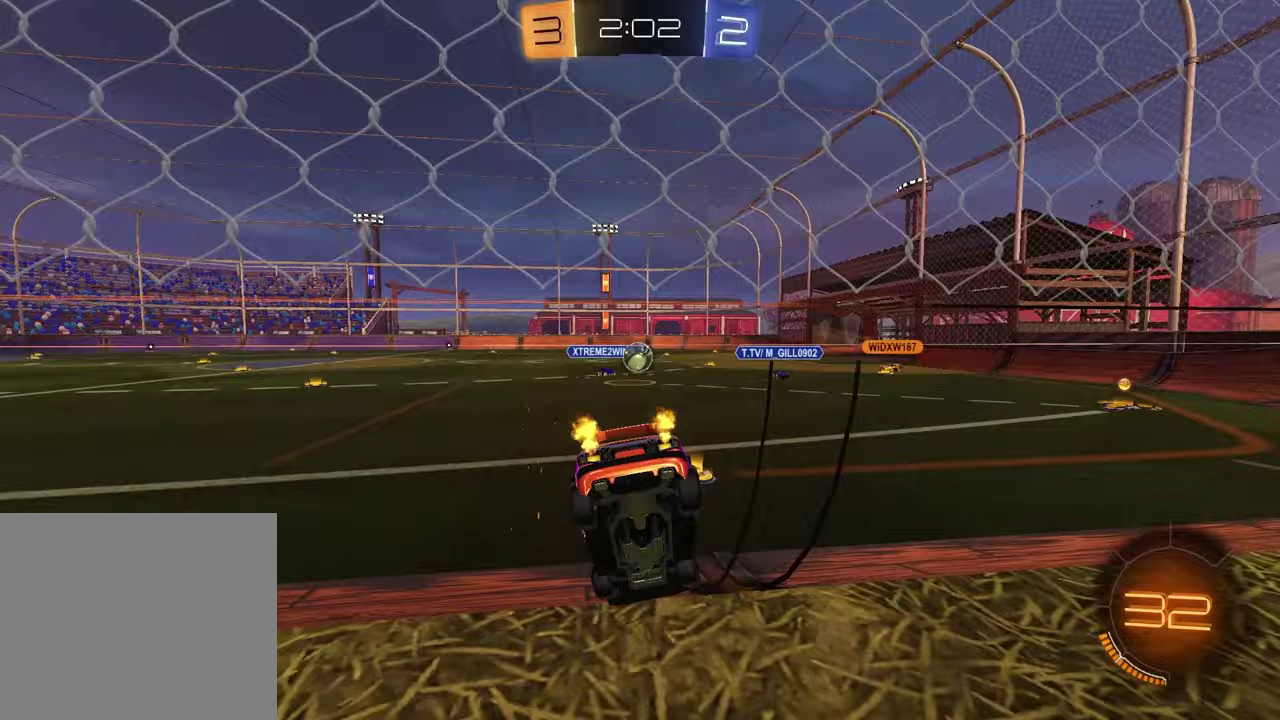
{"buttons": ["R1", "R2"], "left_stick": "right", "right_stick": "center", "events": [[17, "R1", "down"], [83, "left_stick", "center"], [167, "left_stick", "right"]]}
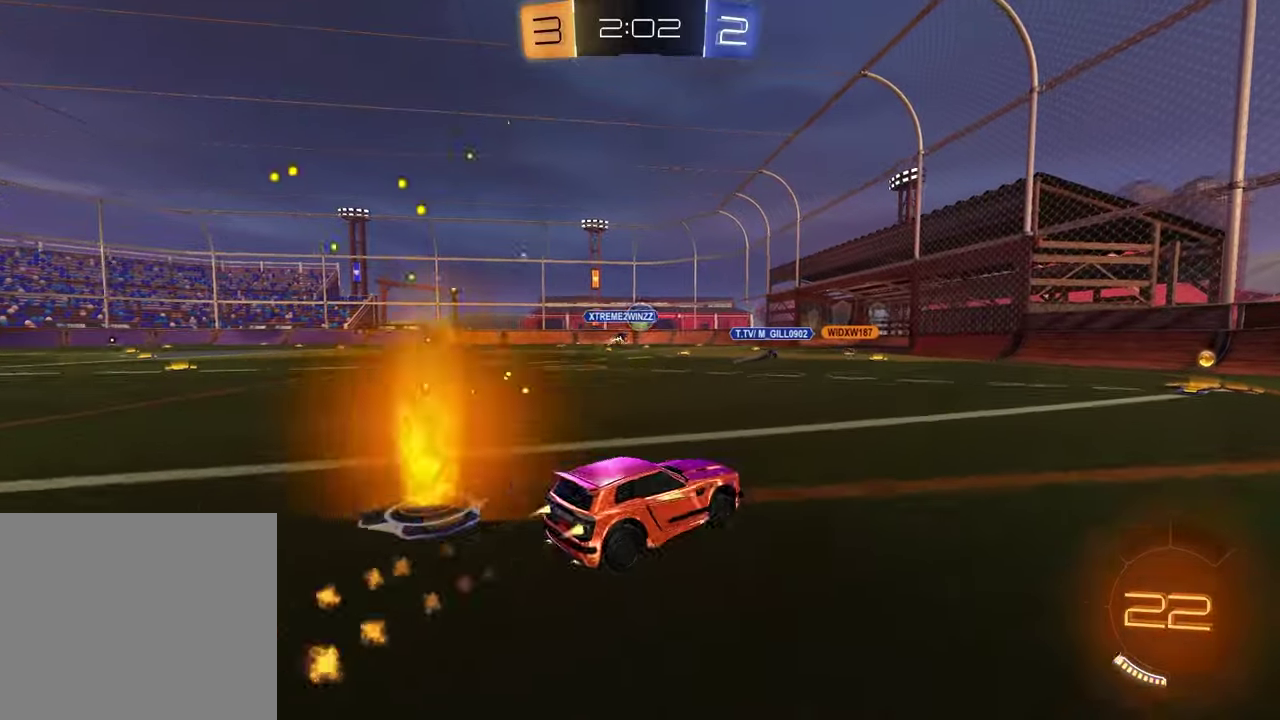
{"buttons": ["R1", "R2"], "left_stick": "left", "right_stick": "center", "events": [[117, "left_stick", "center"], [417, "left_stick", "left"]]}
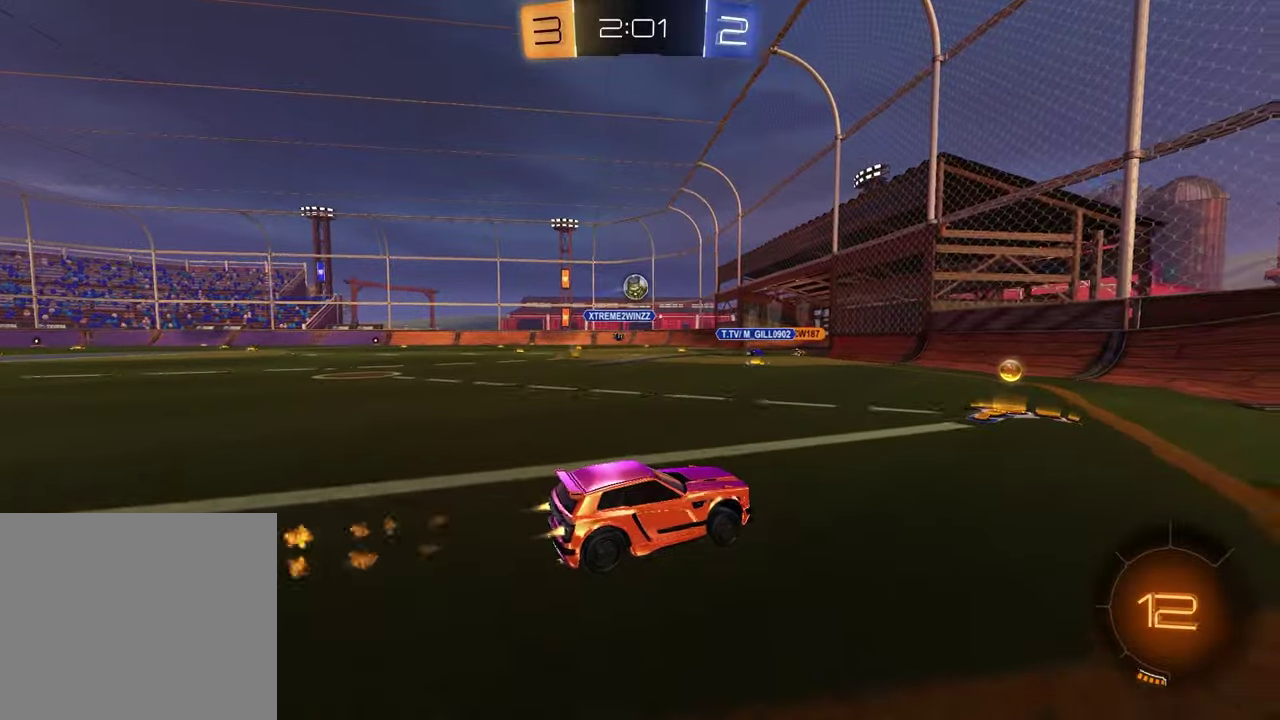
{"buttons": ["R2"], "left_stick": "left", "right_stick": "center", "events": [[83, "left_stick", "center"], [133, "R1", "up"], [283, "left_stick", "left"]]}